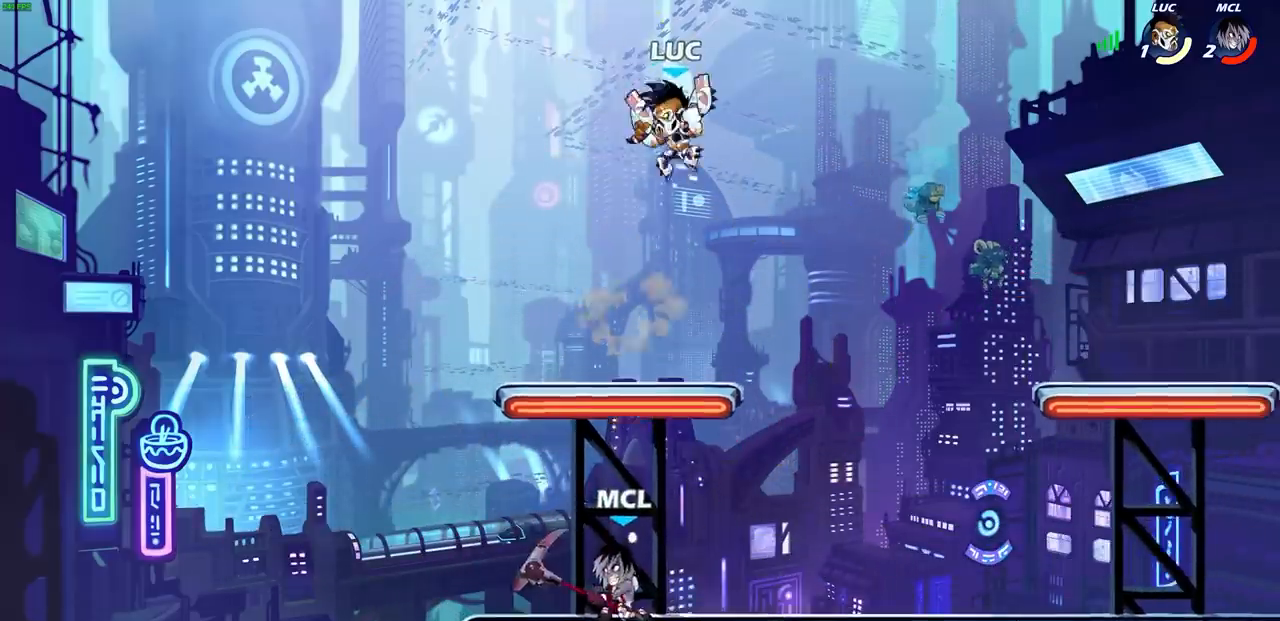
Gameplay with a controller (PlayStation layout); each line is a JSON object with the inputs held at the frame after it. "events" lists button and stick changes between this image and that frame as [ms after this image, input, new state], when the widget could be followed in between.
{"buttons": [], "left_stick": "center", "right_stick": "center", "events": [[217, "SQUARE", "down"], [283, "left_stick", "down"], [300, "SQUARE", "up"], [383, "left_stick", "center"]]}
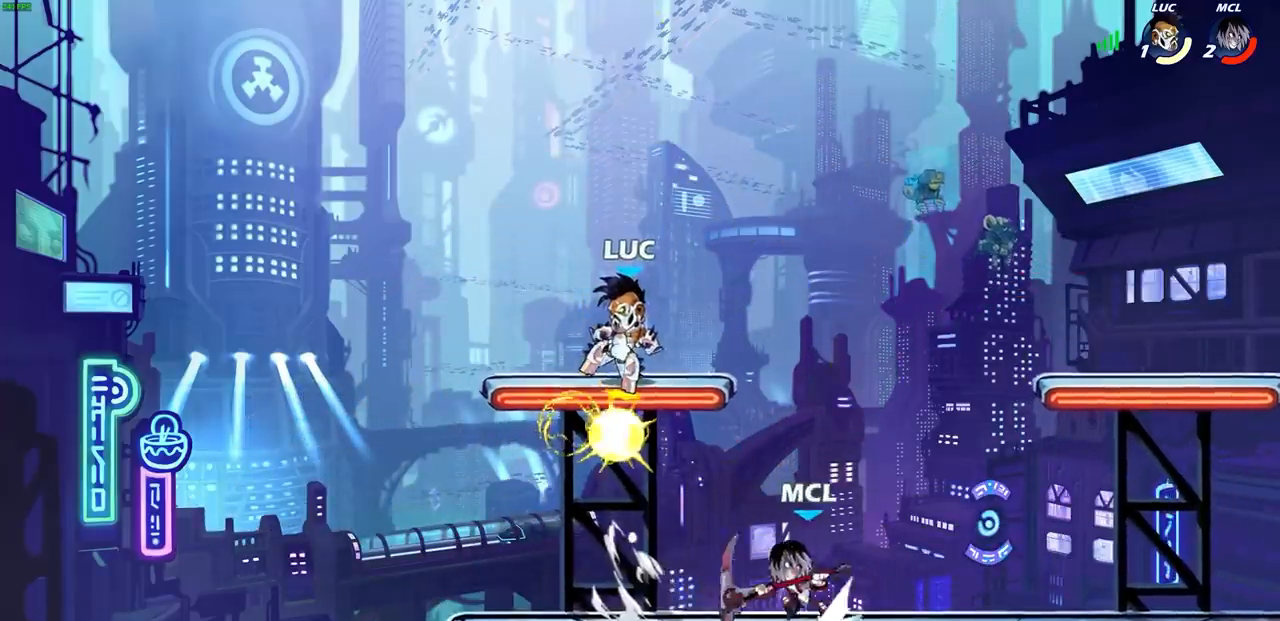
{"buttons": ["CROSS"], "left_stick": "up", "right_stick": "center", "events": [[33, "left_stick", "up-left"], [217, "left_stick", "up-right"], [483, "CROSS", "down"], [483, "left_stick", "up"]]}
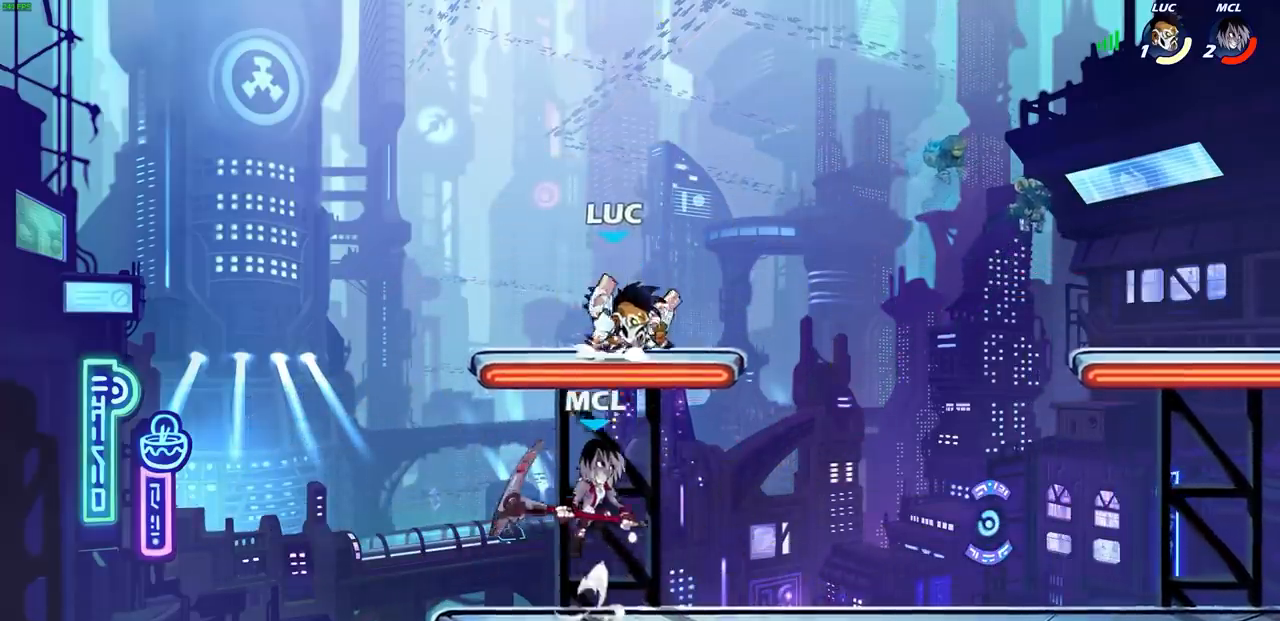
{"buttons": [], "left_stick": "up-right", "right_stick": "center", "events": [[117, "CROSS", "up"], [183, "left_stick", "up-right"]]}
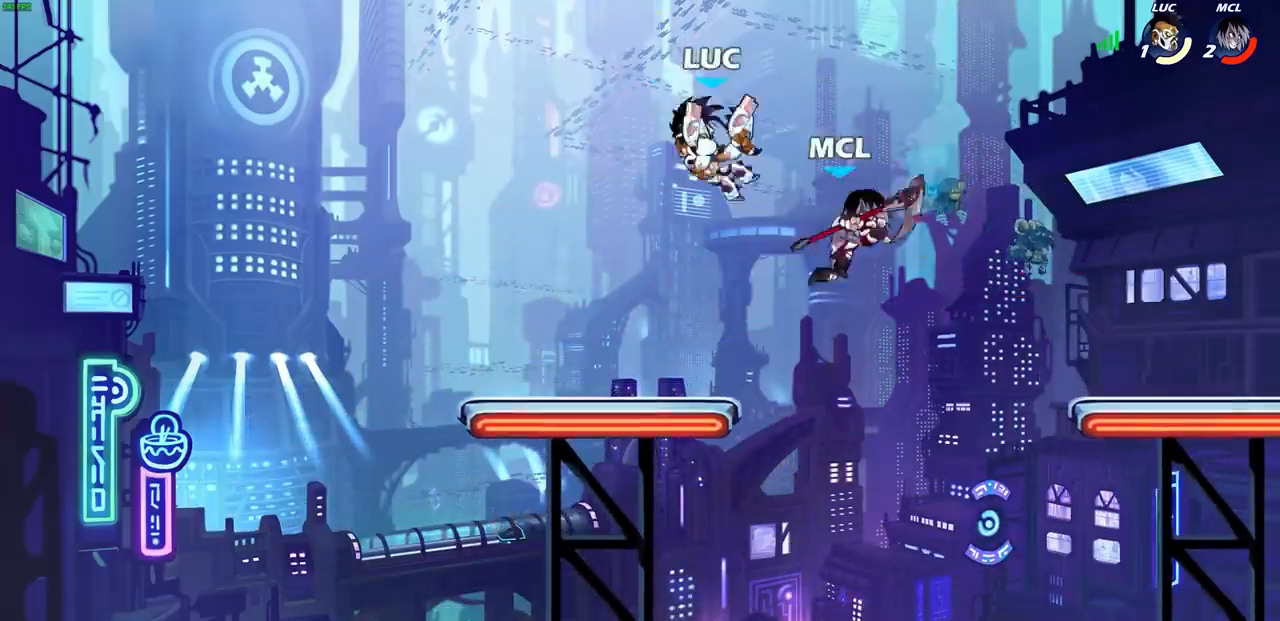
{"buttons": [], "left_stick": "center", "right_stick": "center", "events": [[133, "left_stick", "center"], [167, "SQUARE", "down"], [250, "SQUARE", "up"], [267, "left_stick", "right"], [450, "left_stick", "center"]]}
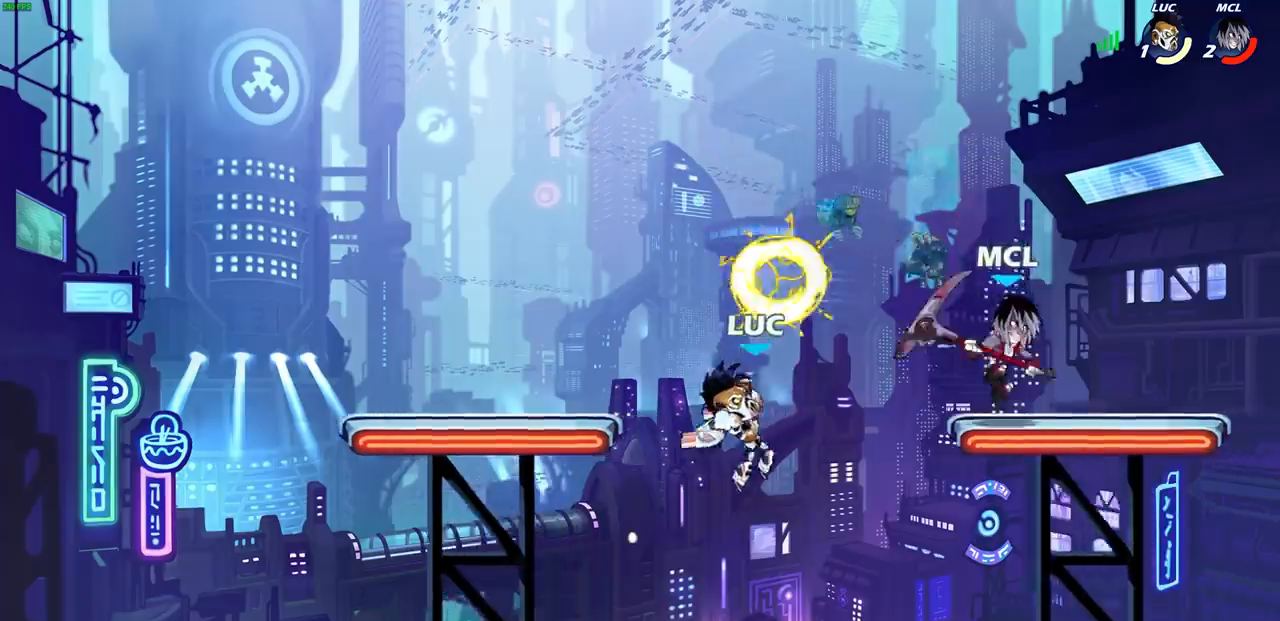
{"buttons": [], "left_stick": "left", "right_stick": "center", "events": [[100, "left_stick", "left"]]}
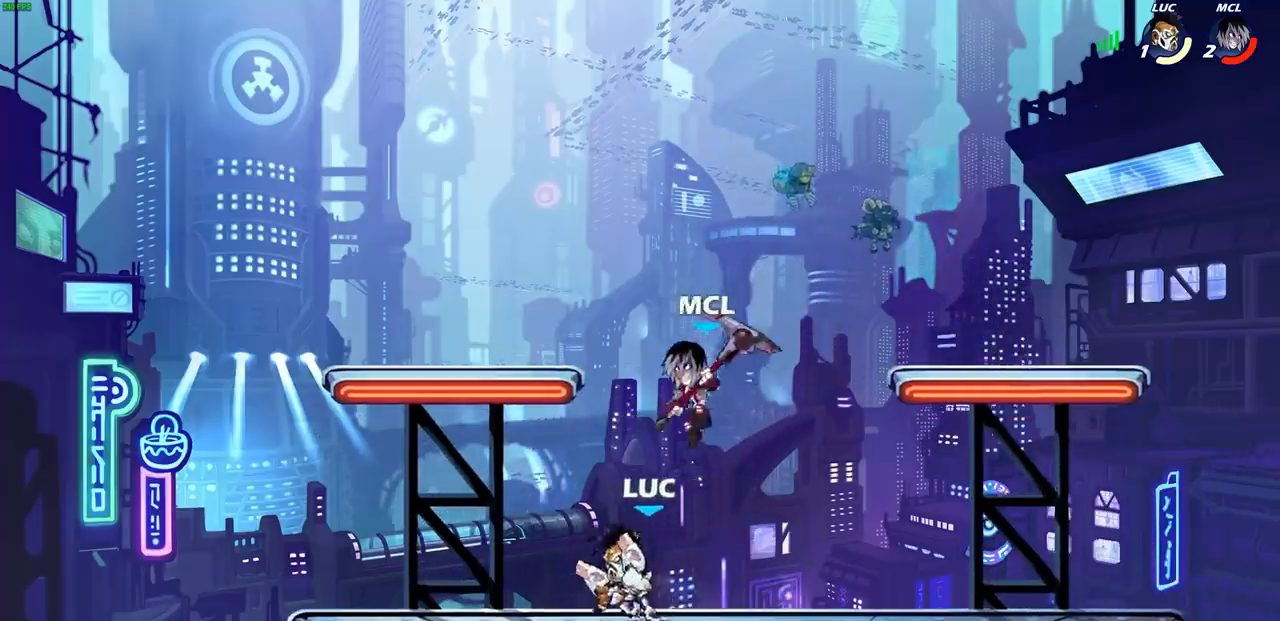
{"buttons": [], "left_stick": "down", "right_stick": "center", "events": [[183, "left_stick", "up"], [267, "left_stick", "right"], [333, "left_stick", "down"], [417, "CIRCLE", "down"], [483, "CIRCLE", "up"]]}
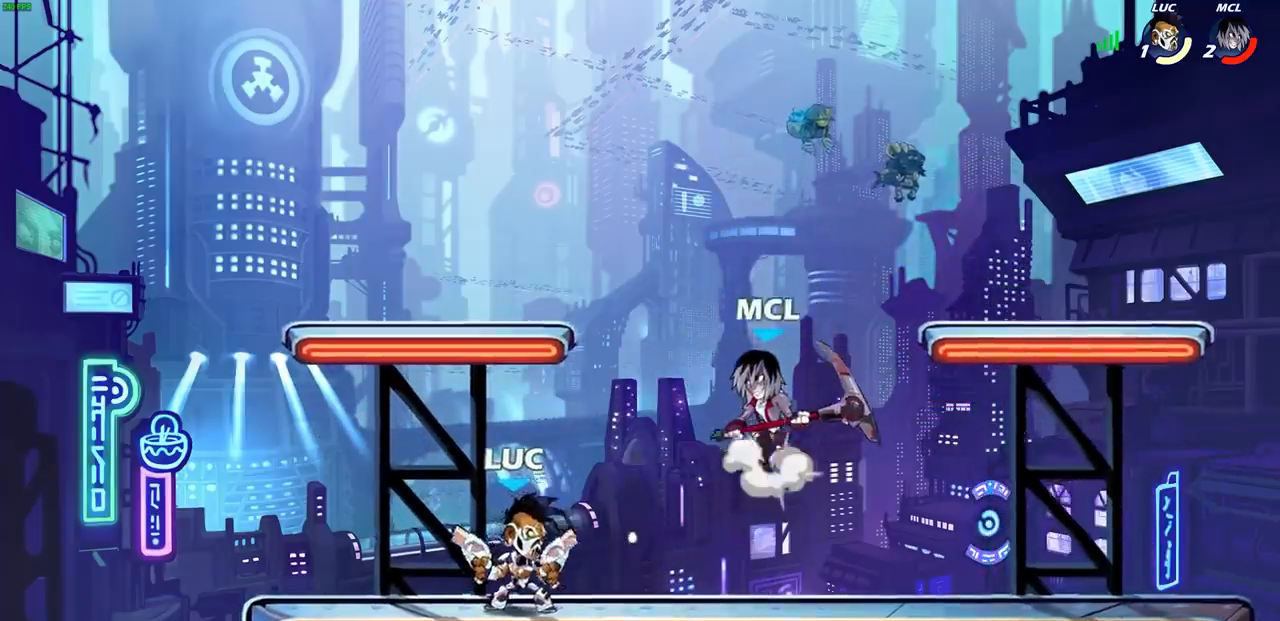
{"buttons": [], "left_stick": "center", "right_stick": "center", "events": [[33, "left_stick", "center"]]}
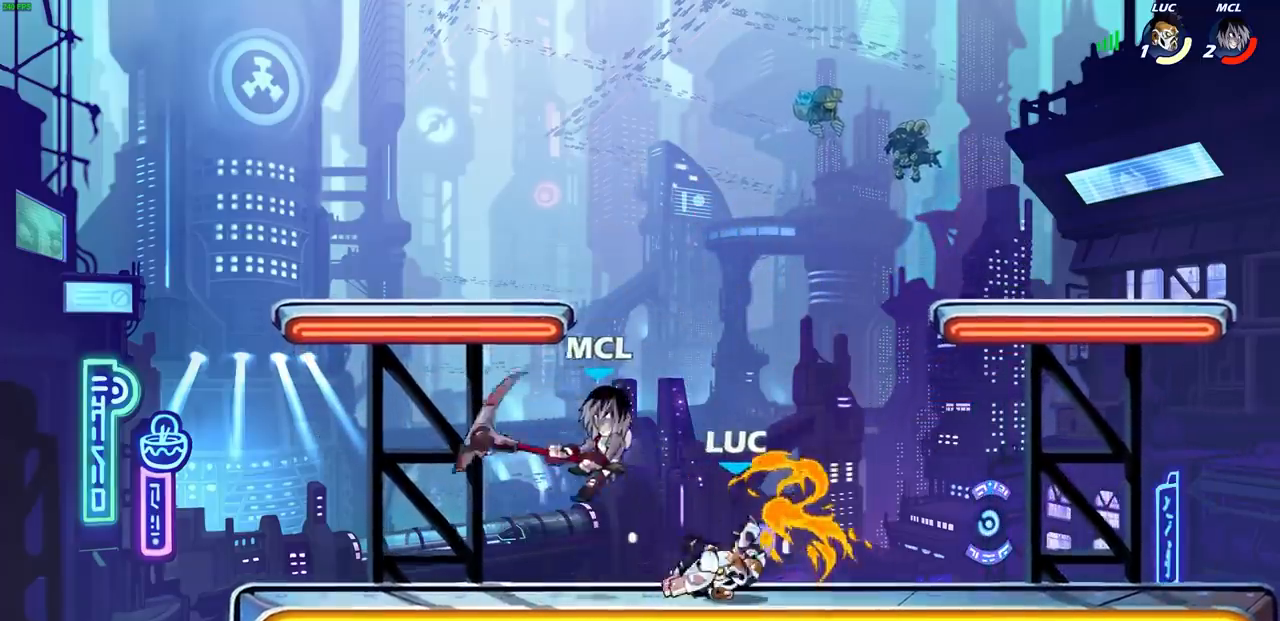
{"buttons": ["CROSS"], "left_stick": "up-right", "right_stick": "center", "events": [[83, "left_stick", "left"], [300, "CROSS", "down"], [300, "left_stick", "up-right"], [417, "CROSS", "up"], [500, "CROSS", "down"]]}
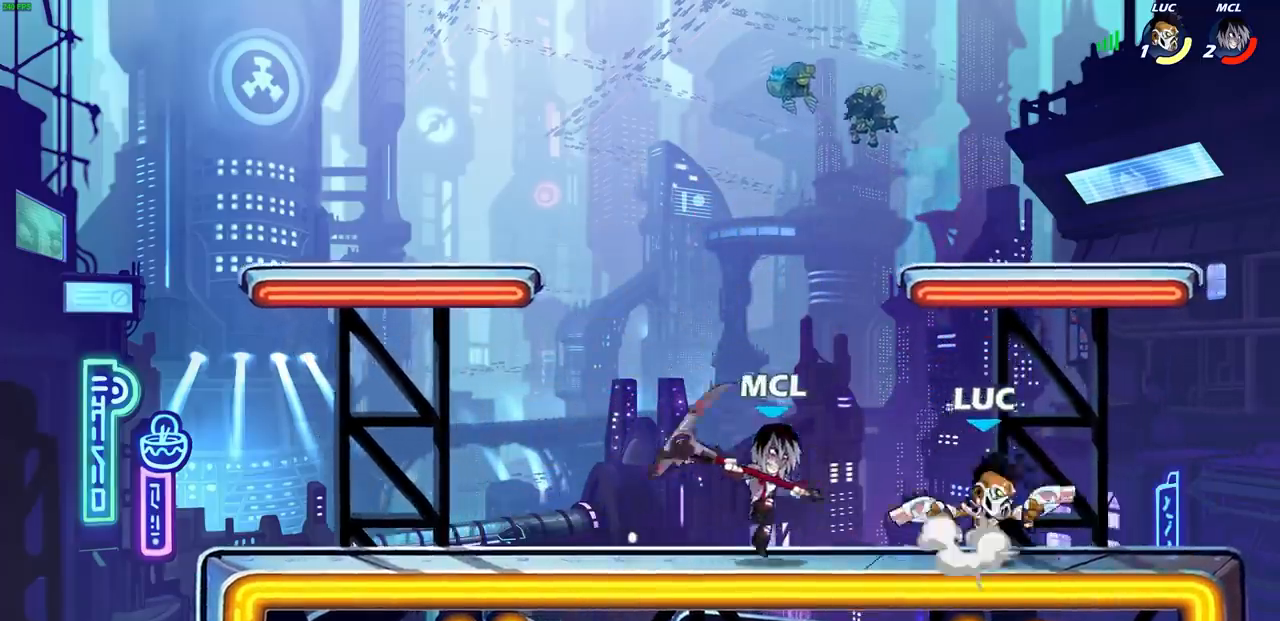
{"buttons": ["SQUARE"], "left_stick": "right", "right_stick": "center", "events": [[67, "R2", "down"], [83, "R1", "down"], [150, "CROSS", "up"], [183, "left_stick", "up-left"], [200, "R1", "up"], [250, "R2", "up"], [500, "SQUARE", "down"], [500, "left_stick", "right"]]}
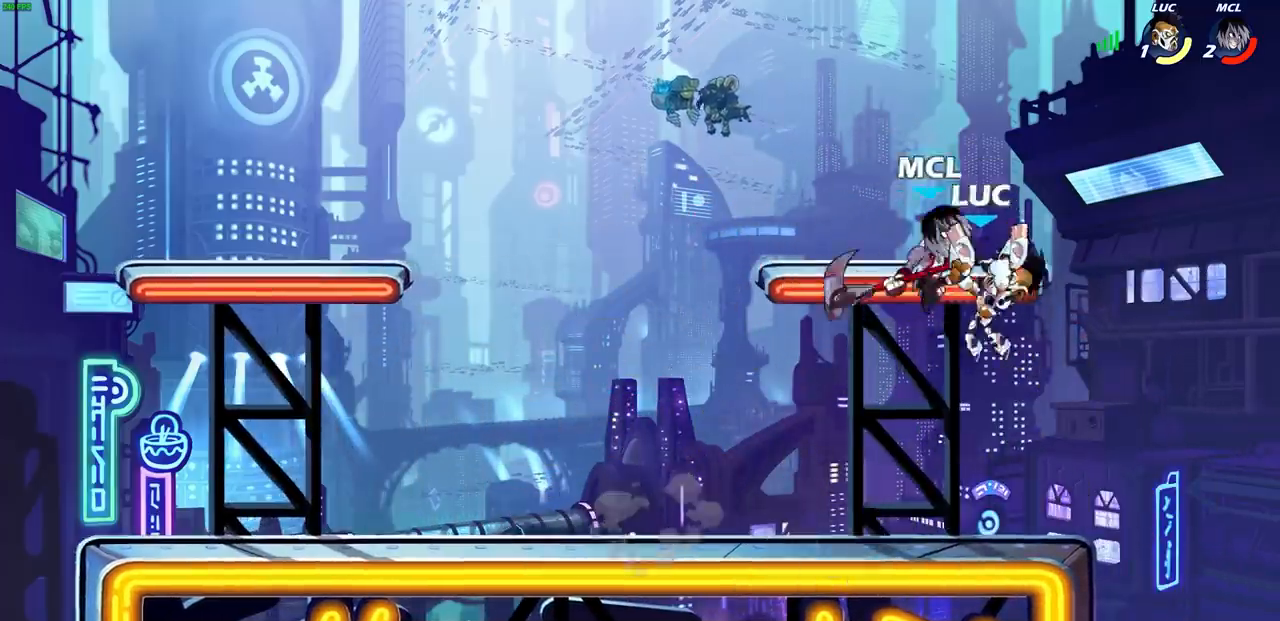
{"buttons": [], "left_stick": "up-right", "right_stick": "center", "events": [[67, "SQUARE", "up"], [67, "left_stick", "up-right"], [217, "left_stick", "center"], [450, "left_stick", "up-right"]]}
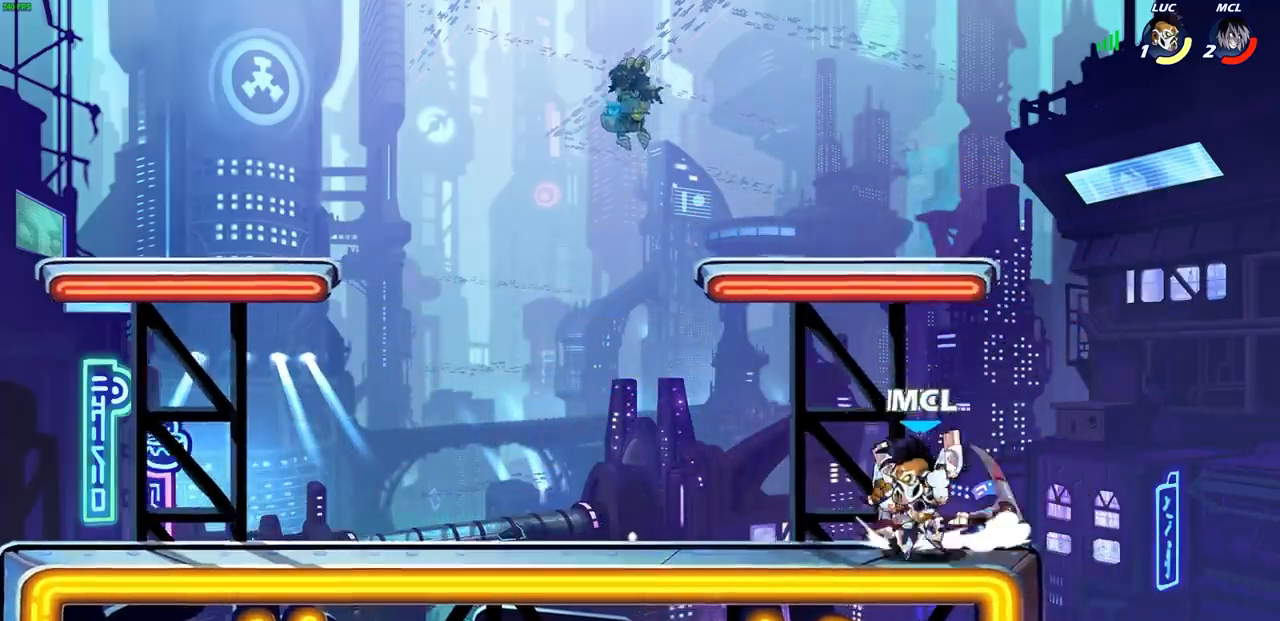
{"buttons": [], "left_stick": "center", "right_stick": "center", "events": [[33, "left_stick", "center"], [100, "CIRCLE", "down"], [150, "R1", "down"], [217, "CIRCLE", "up"], [217, "R1", "up"]]}
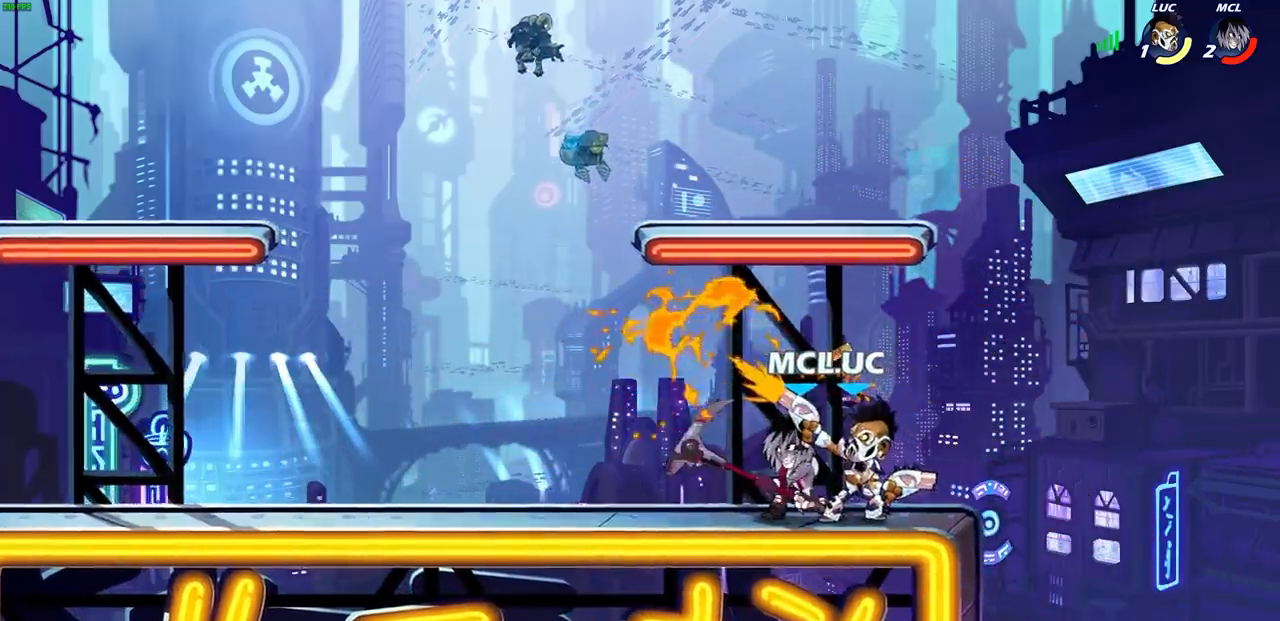
{"buttons": ["CROSS"], "left_stick": "up-right", "right_stick": "center", "events": [[117, "L1", "down"], [183, "L1", "up"], [333, "left_stick", "left"], [417, "CROSS", "down"], [500, "left_stick", "up-right"]]}
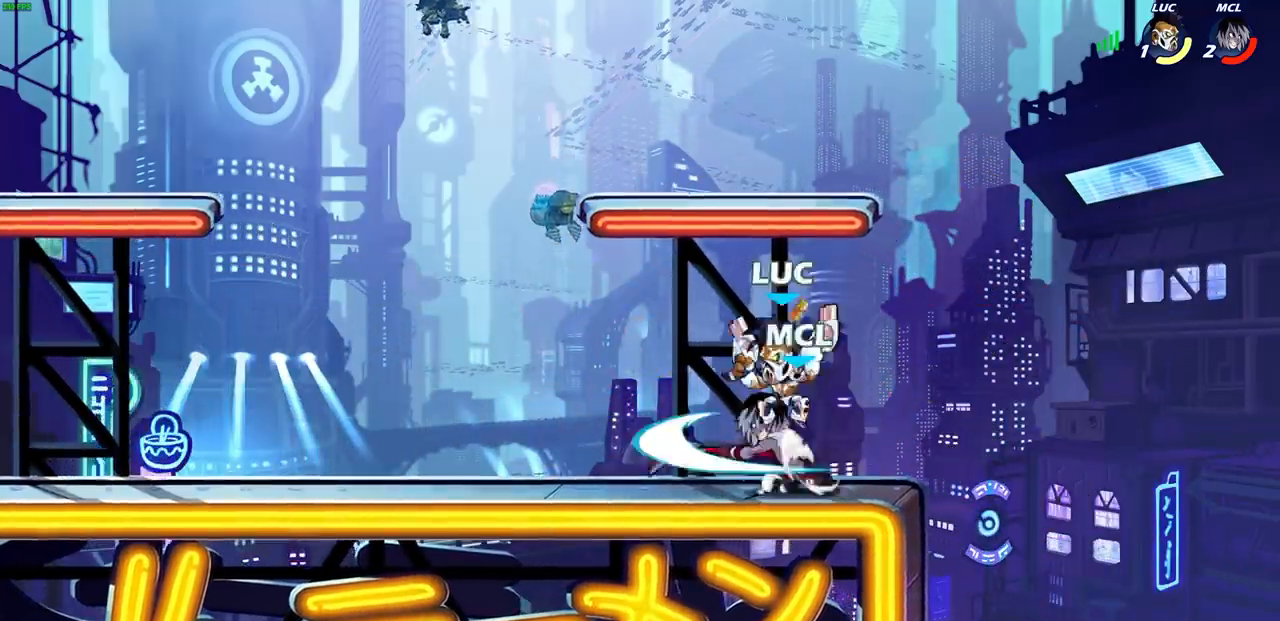
{"buttons": [], "left_stick": "center", "right_stick": "center", "events": [[50, "CROSS", "up"], [217, "left_stick", "up-left"], [317, "left_stick", "down-left"], [383, "SQUARE", "down"], [450, "SQUARE", "up"], [500, "left_stick", "center"]]}
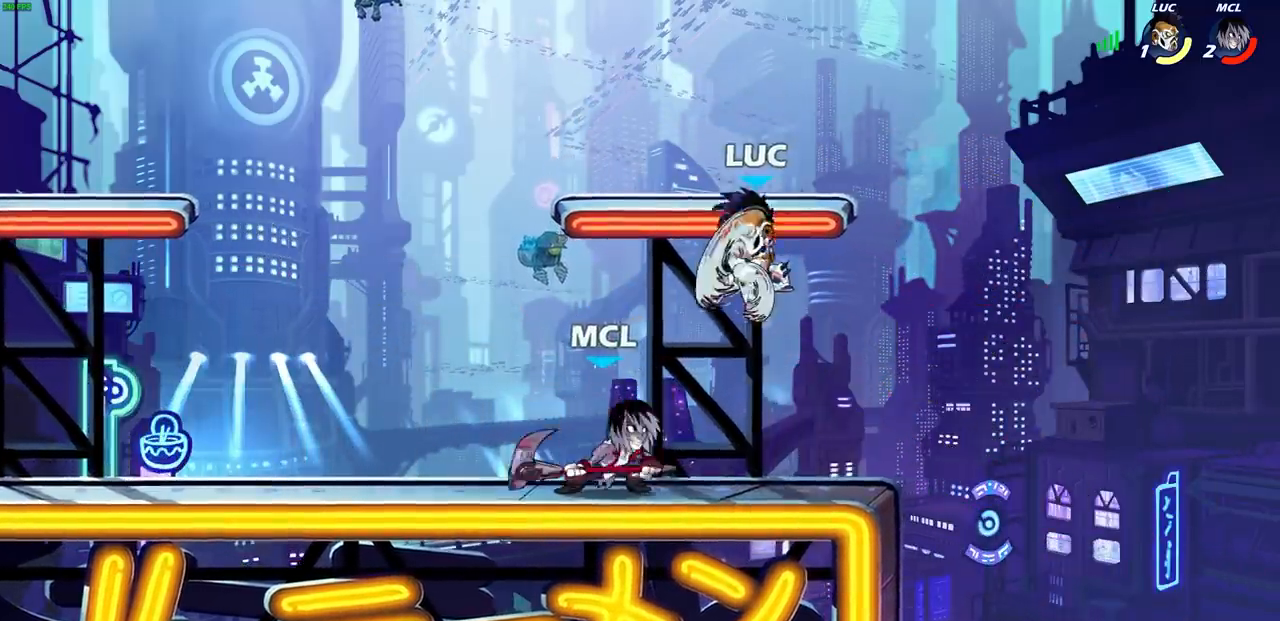
{"buttons": ["L1"], "left_stick": "center", "right_stick": "center", "events": [[117, "L1", "down"], [250, "L1", "up"], [417, "L1", "down"]]}
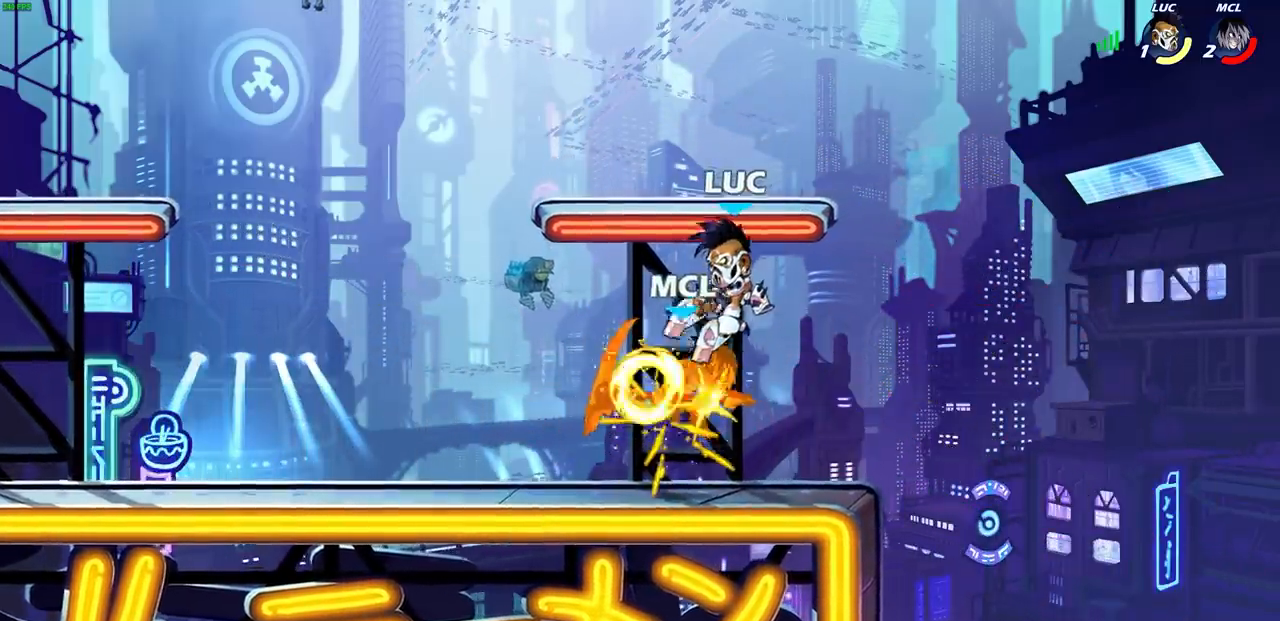
{"buttons": [], "left_stick": "center", "right_stick": "center", "events": [[17, "L1", "up"], [283, "R1", "down"], [283, "R2", "down"], [300, "left_stick", "left"], [350, "CIRCLE", "down"], [350, "R1", "up"], [400, "R2", "up"], [450, "CIRCLE", "up"], [500, "left_stick", "center"]]}
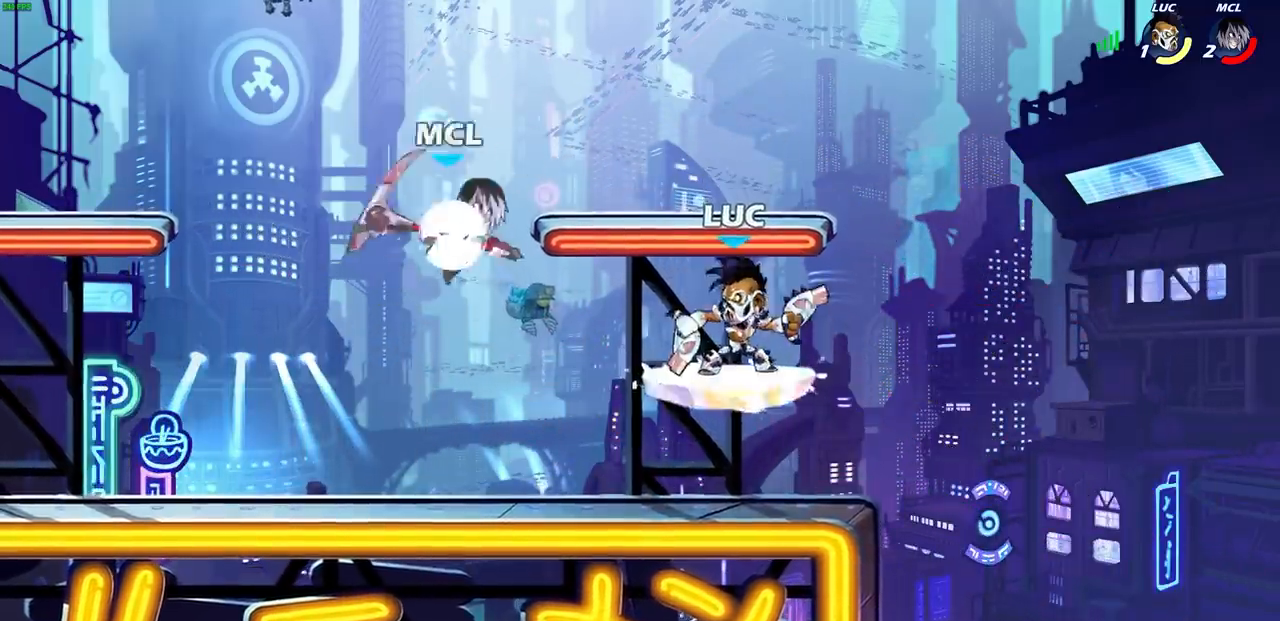
{"buttons": [], "left_stick": "center", "right_stick": "center"}
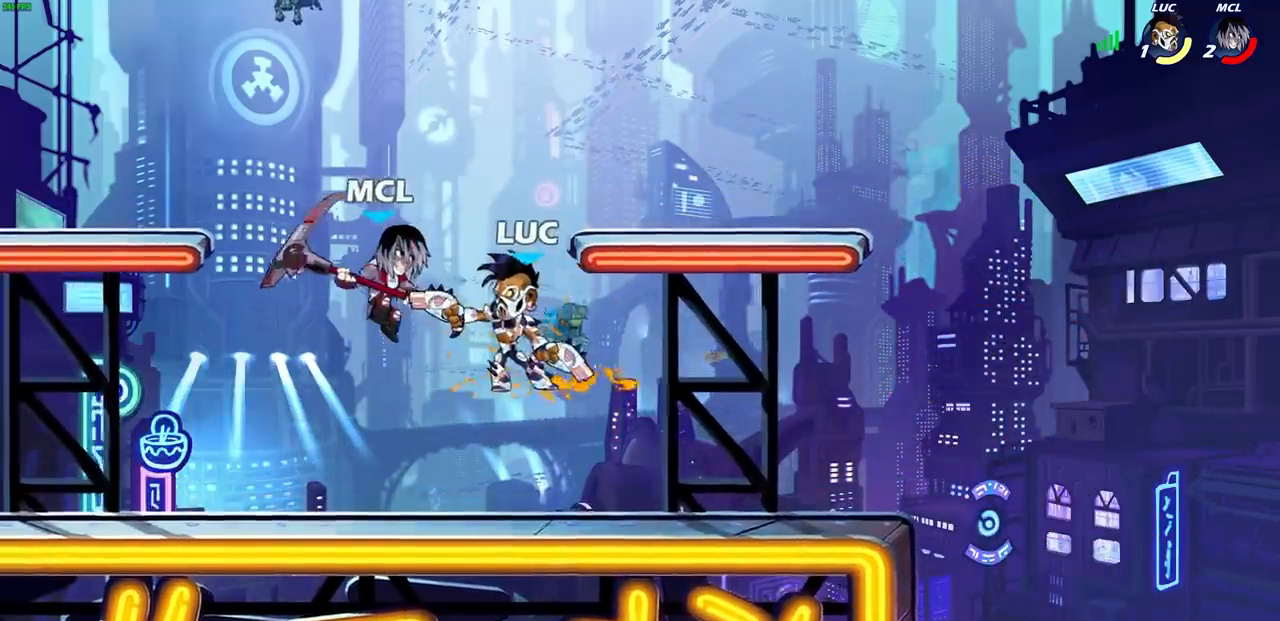
{"buttons": ["R2"], "left_stick": "up-left", "right_stick": "center", "events": [[267, "left_stick", "left"], [367, "left_stick", "up-left"], [383, "R2", "down"]]}
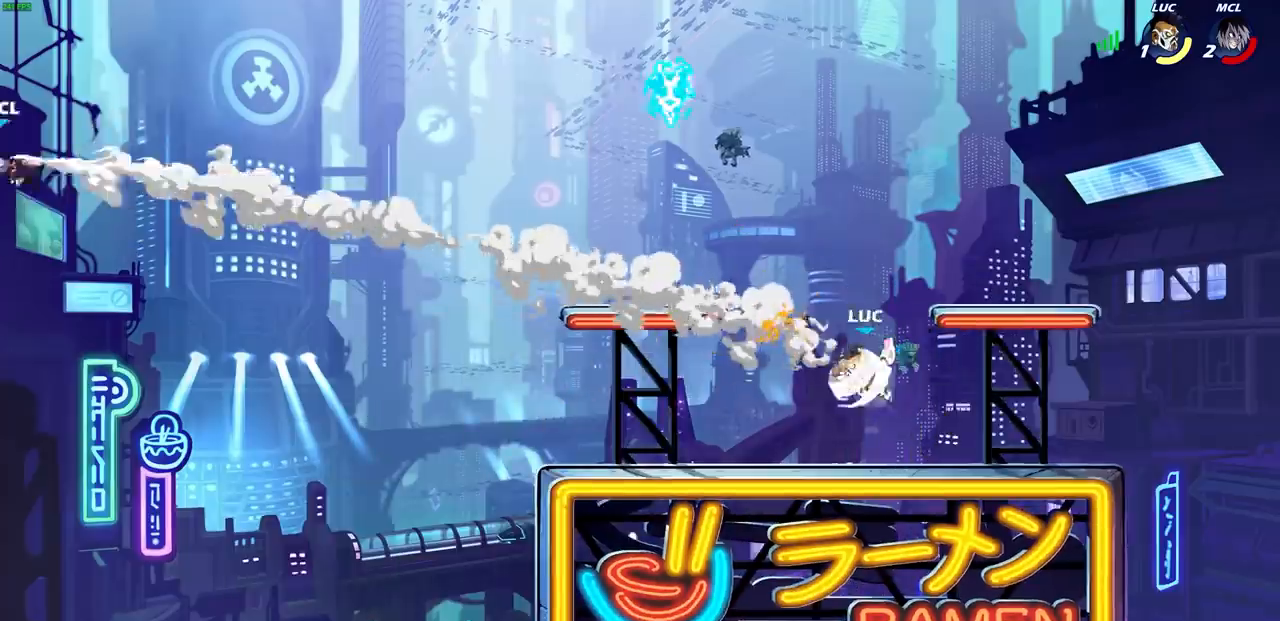
{"buttons": [], "left_stick": "right", "right_stick": "center", "events": [[267, "R2", "up"], [367, "left_stick", "up"], [483, "left_stick", "right"]]}
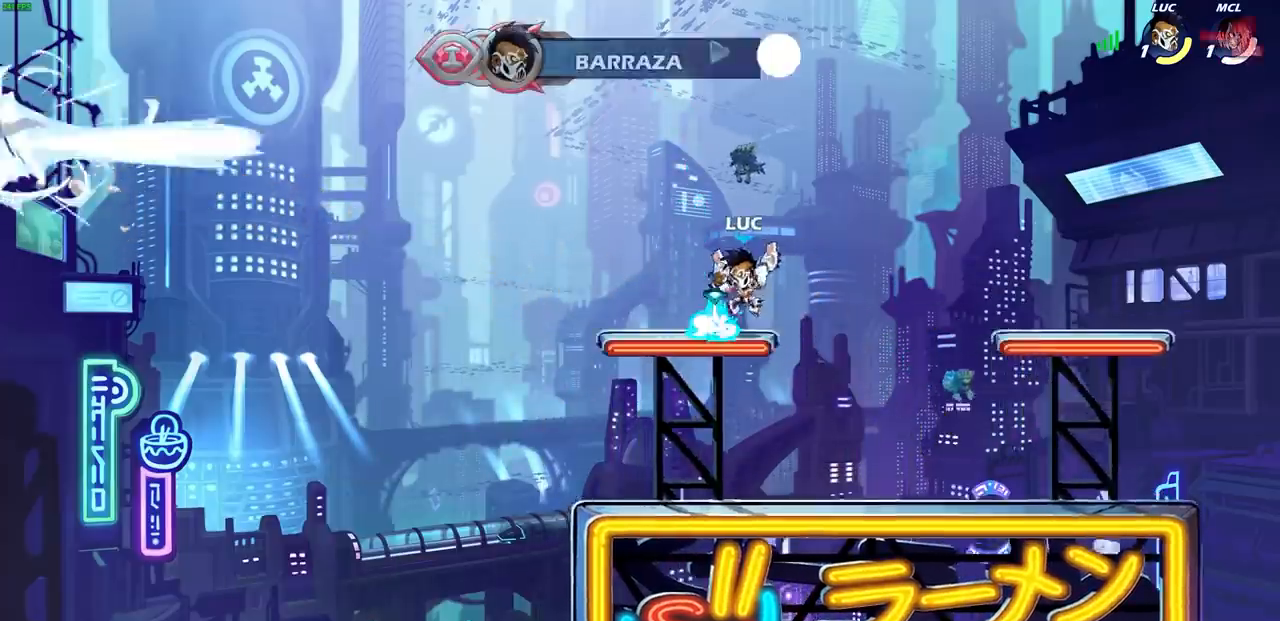
{"buttons": ["R1"], "left_stick": "up", "right_stick": "center", "events": [[200, "left_stick", "center"], [233, "CROSS", "down"], [317, "CROSS", "up"], [333, "left_stick", "up"], [450, "R1", "down"]]}
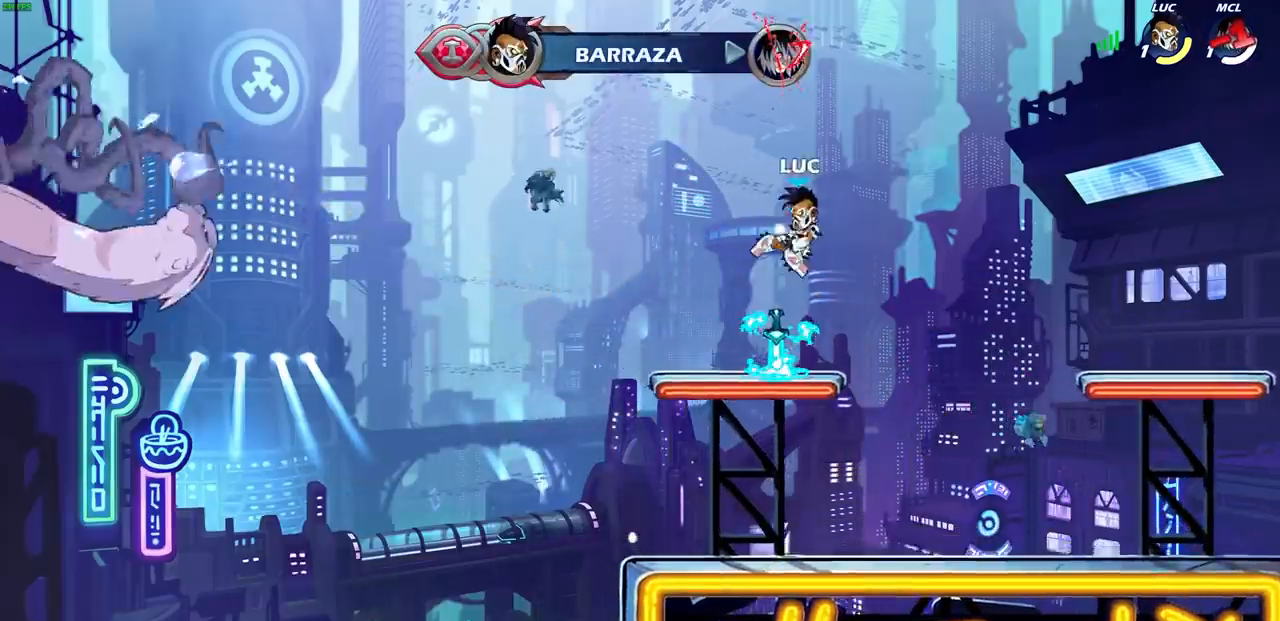
{"buttons": [], "left_stick": "center", "right_stick": "center", "events": [[33, "R1", "up"], [117, "left_stick", "center"]]}
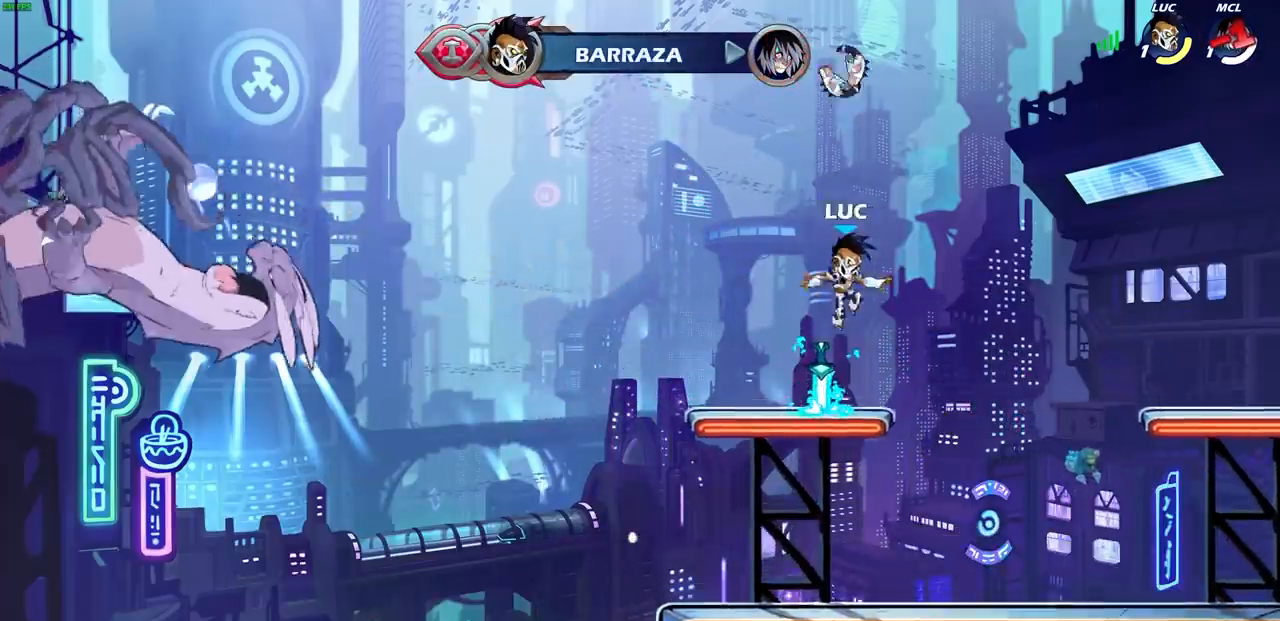
{"buttons": [], "left_stick": "up", "right_stick": "center", "events": [[50, "R1", "down"], [100, "R1", "up"], [200, "R1", "down"], [250, "CROSS", "down"], [333, "CROSS", "up"], [333, "R1", "up"], [400, "left_stick", "up"]]}
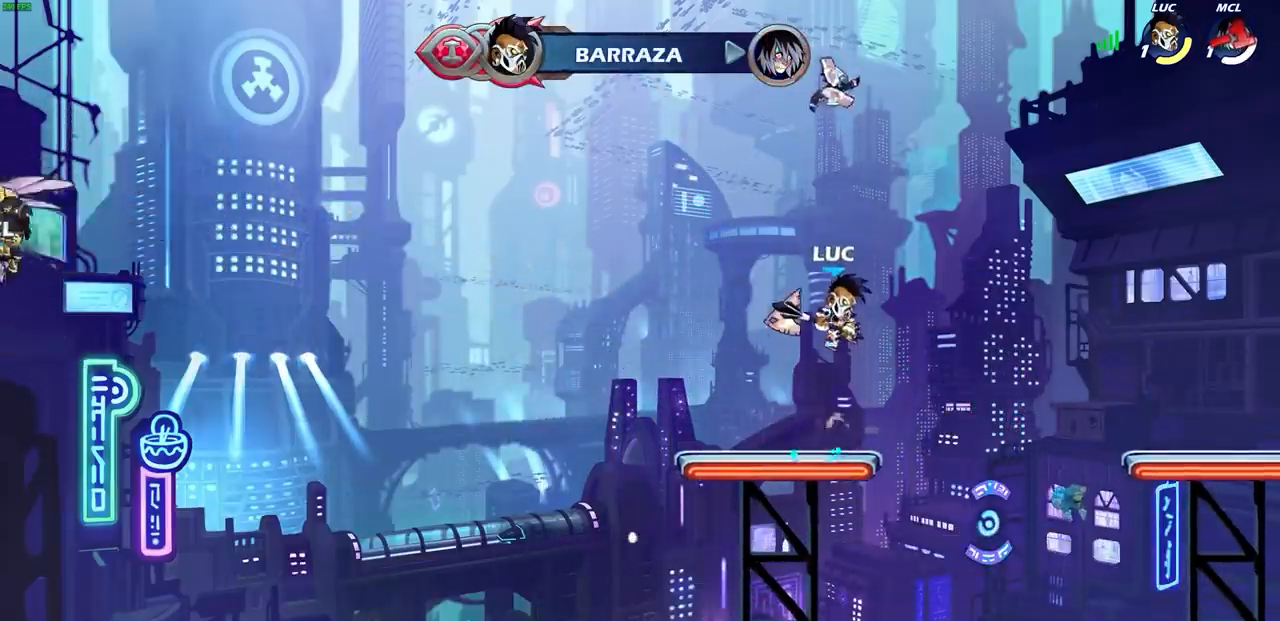
{"buttons": [], "left_stick": "center", "right_stick": "center", "events": [[50, "R1", "down"], [100, "R1", "up"], [217, "R1", "down"], [300, "R1", "up"], [350, "left_stick", "center"]]}
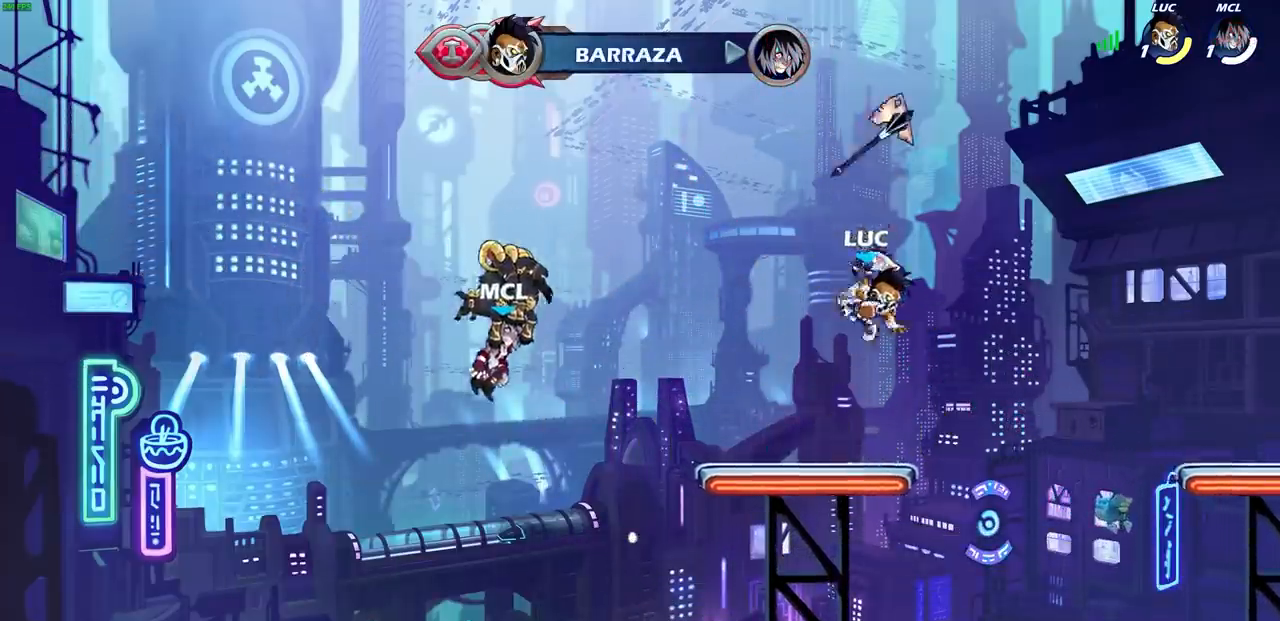
{"buttons": ["CROSS"], "left_stick": "up", "right_stick": "center", "events": [[183, "R1", "down"], [300, "R1", "up"], [467, "CROSS", "down"], [500, "left_stick", "up"]]}
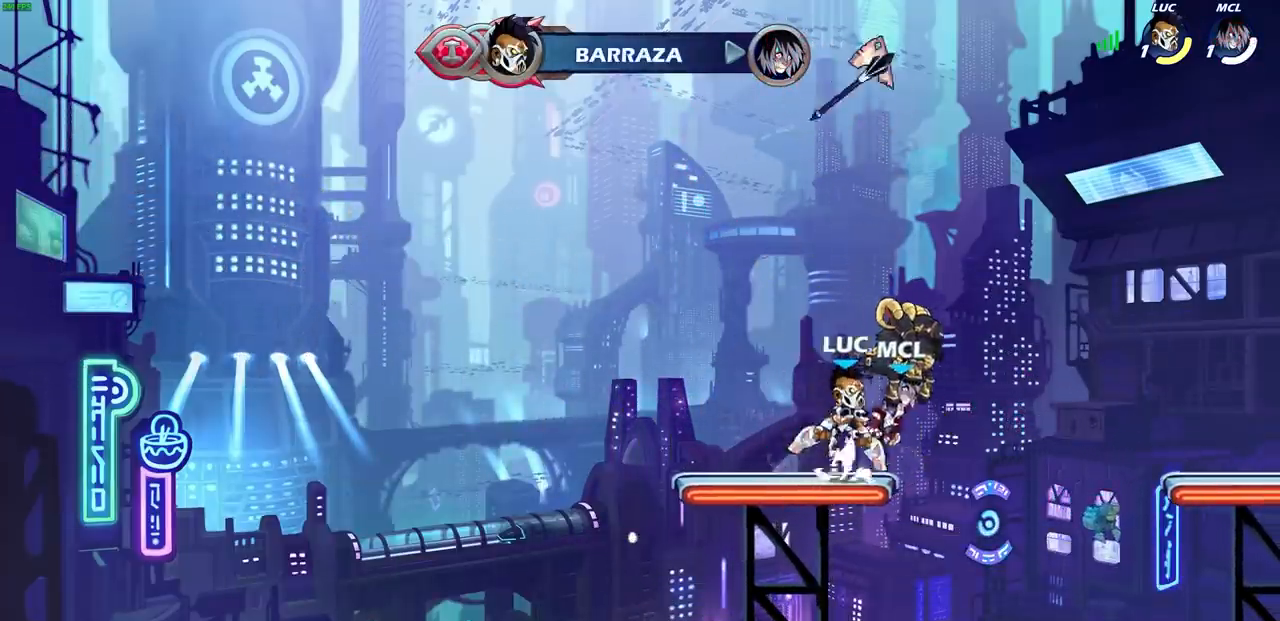
{"buttons": [], "left_stick": "center", "right_stick": "center", "events": [[33, "CROSS", "up"], [100, "R1", "down"], [167, "R1", "up"], [283, "left_stick", "center"]]}
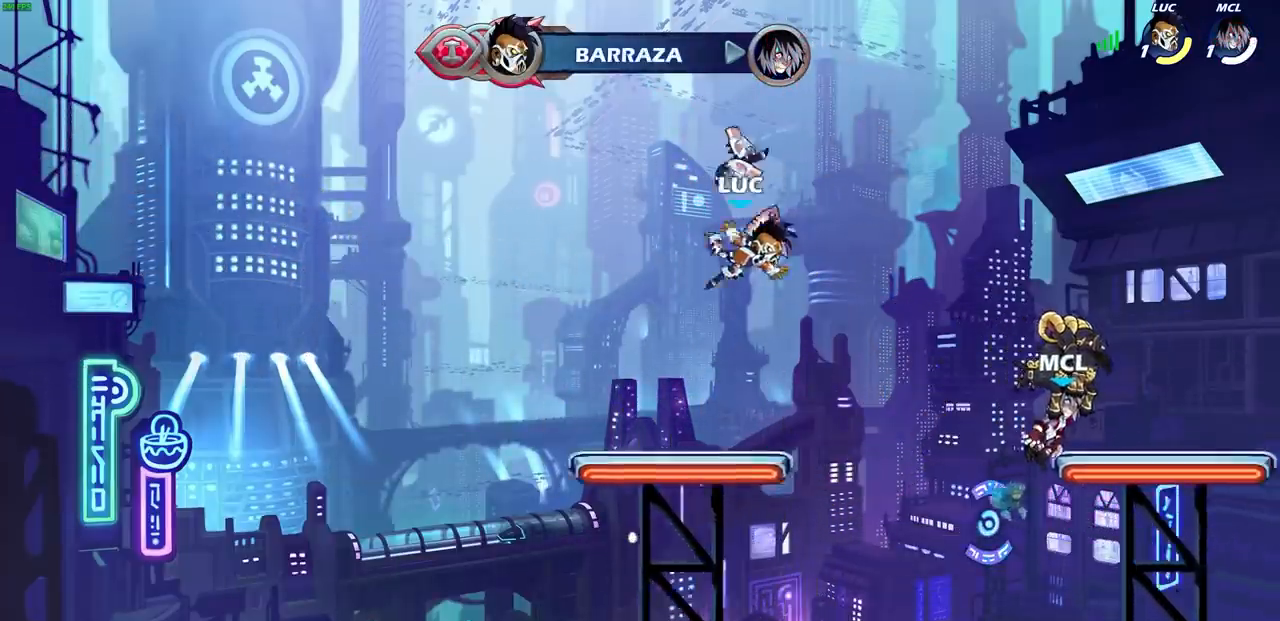
{"buttons": [], "left_stick": "center", "right_stick": "center", "events": [[233, "R1", "down"], [250, "R1", "up"]]}
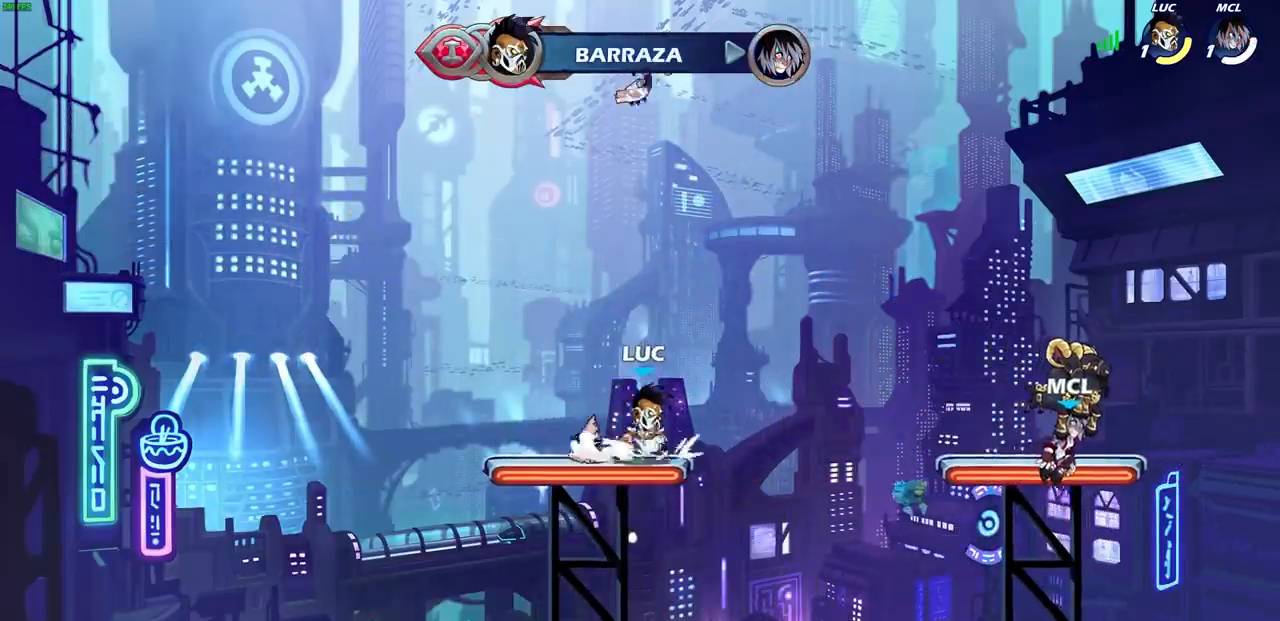
{"buttons": [], "left_stick": "center", "right_stick": "center", "events": [[117, "CROSS", "down"], [150, "left_stick", "up"], [183, "R1", "down"], [217, "CROSS", "up"], [283, "R1", "up"], [350, "left_stick", "center"]]}
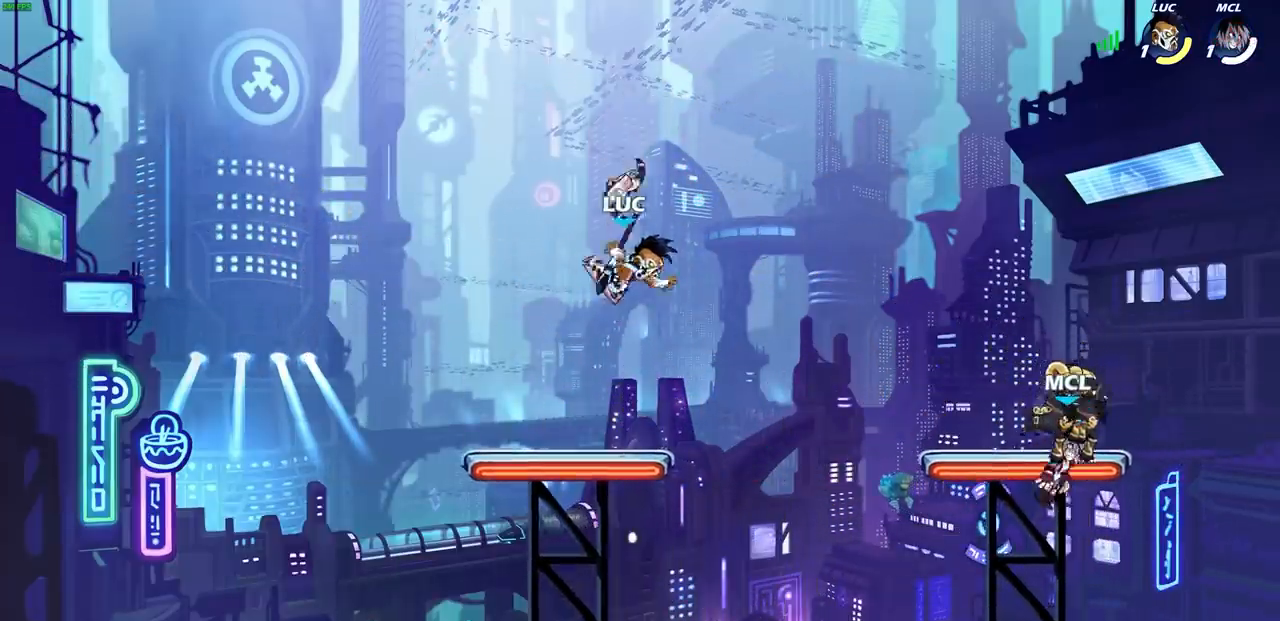
{"buttons": ["R1"], "left_stick": "center", "right_stick": "center", "events": [[200, "left_stick", "down"], [367, "left_stick", "center"], [483, "R1", "down"]]}
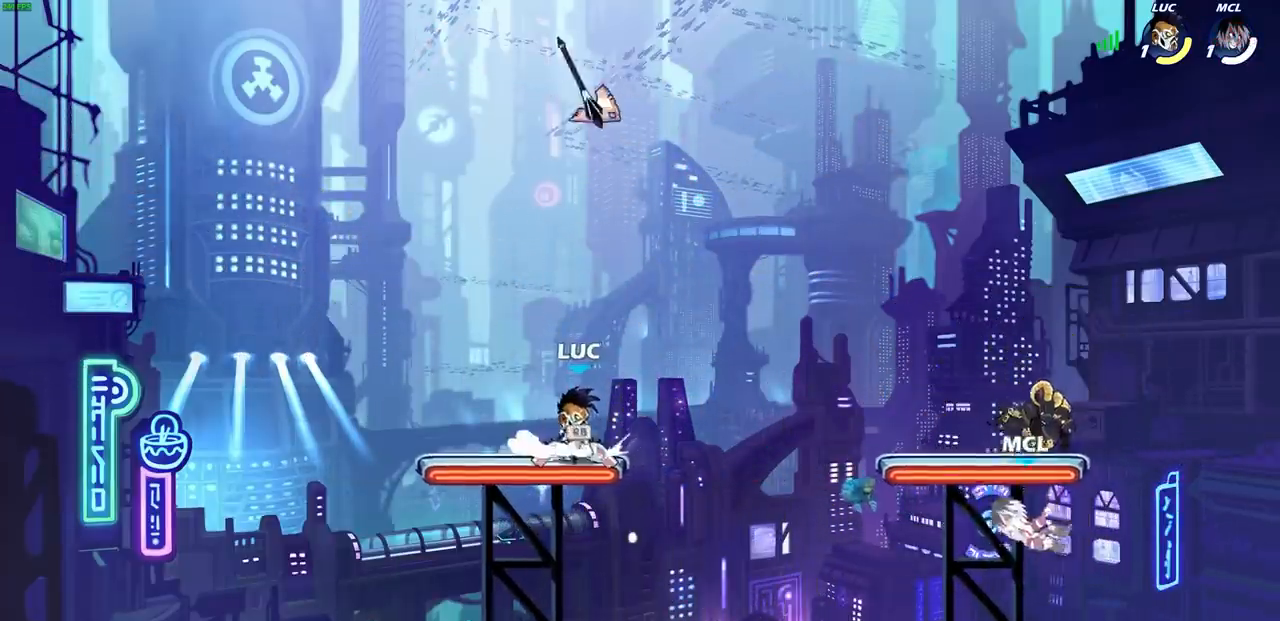
{"buttons": [], "left_stick": "down", "right_stick": "center", "events": [[100, "R1", "up"], [300, "left_stick", "down"]]}
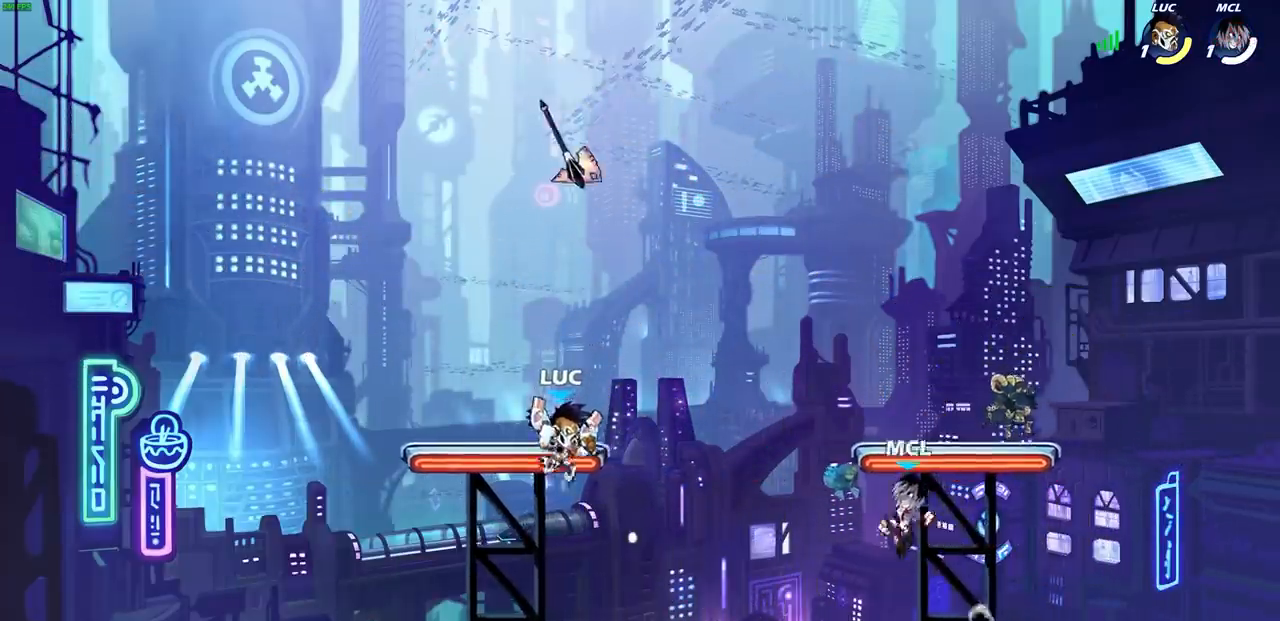
{"buttons": ["CROSS", "R2"], "left_stick": "right", "right_stick": "center", "events": [[50, "left_stick", "down-right"], [250, "left_stick", "center"], [350, "left_stick", "right"], [467, "R2", "down"], [500, "CROSS", "down"]]}
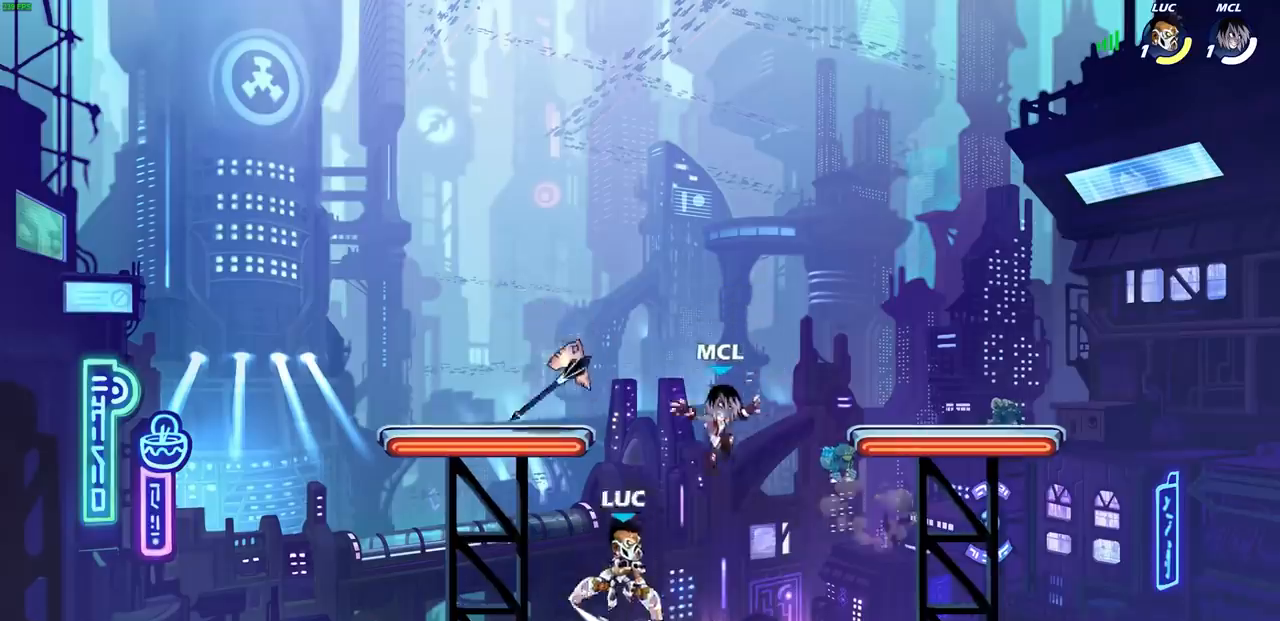
{"buttons": [], "left_stick": "left", "right_stick": "center", "events": [[17, "left_stick", "up-left"], [67, "SQUARE", "down"], [150, "R2", "up"], [167, "CROSS", "up"], [167, "SQUARE", "up"], [200, "left_stick", "center"], [450, "left_stick", "left"]]}
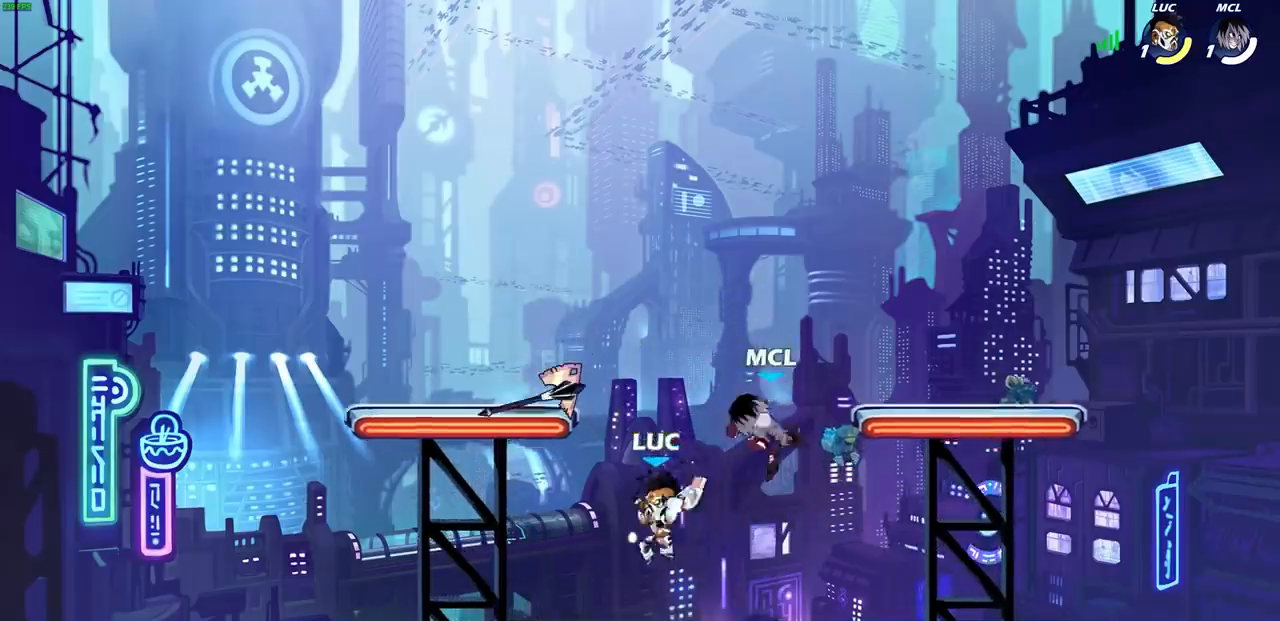
{"buttons": [], "left_stick": "center", "right_stick": "center"}